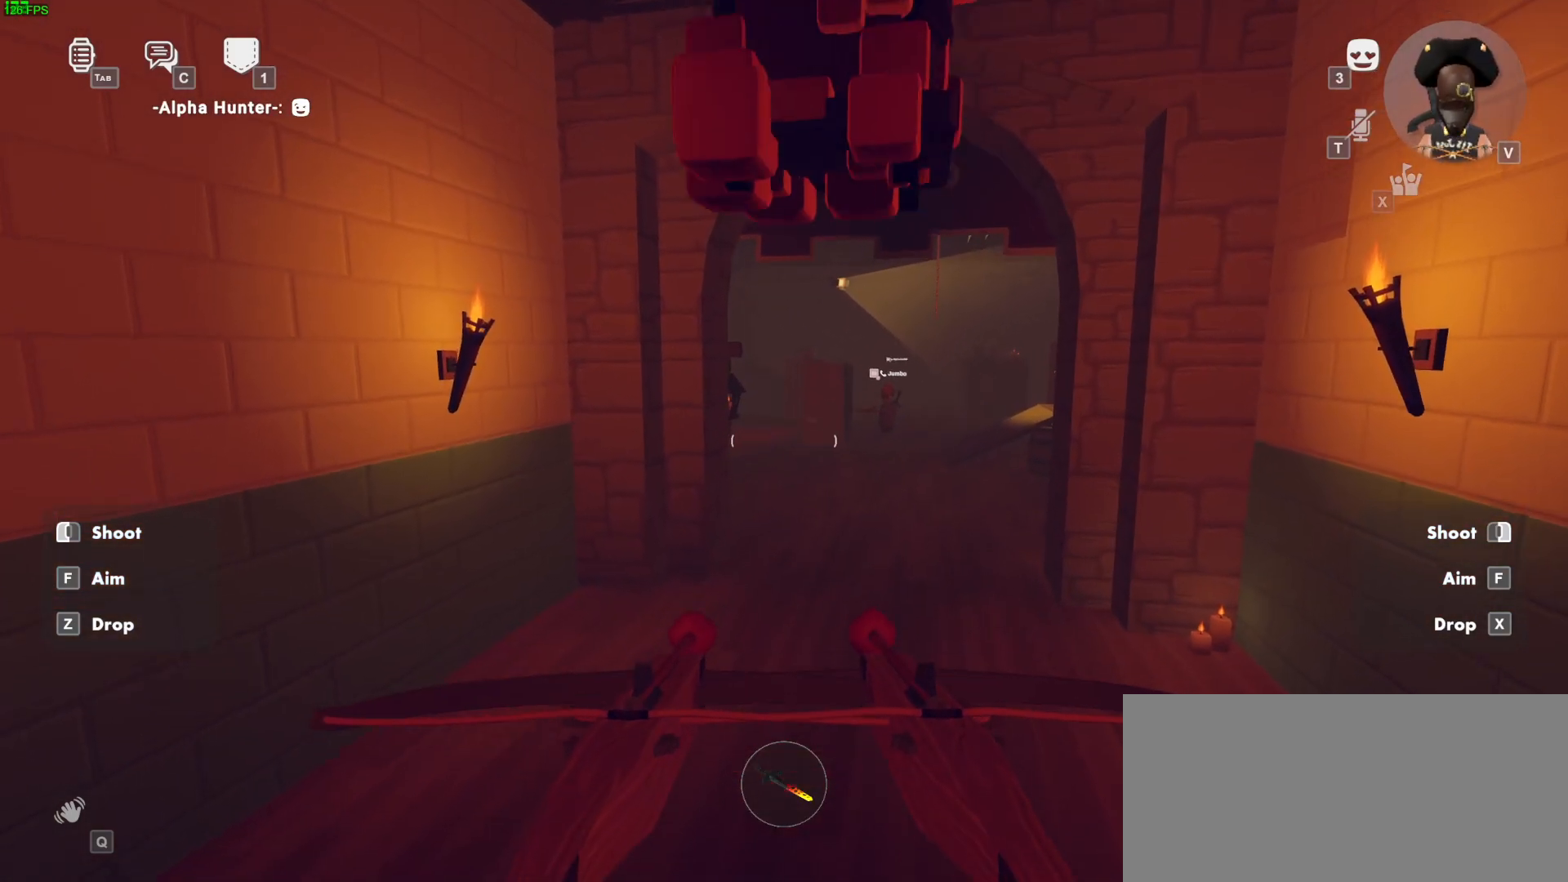
Gameplay with keyboard and mouse; each line is a JSON object with the keys and mouse buttons held at the frame after it. "events" lists presses ("down") and releases ("up") of "a", "ctrl", "d", "e", "f", "q", "r", "s", "shift", "space", "tab", "w", "mouse_left", "mouse_wheel", "mouse_right", "mouse_mb4" and "mouse_mb5" between this image and that frame as [ms after this image, input, new state], when the widget could be followed in between. "mouse_left", "mouse_wheel", "mouse_right", "mouse_mb4", "mouse_mb5" = the "left", "wheel", "right", "mb4", "mb5" buttons of the "mouse" list. No other keys are recorded. "wheel" means that the mouse wheel is clicked or scrolled. Mouse movement is not recorded.
{"keys": [], "mouse": [], "events": [[450, "mouse_right", "up"], [467, "mouse_left", "up"]]}
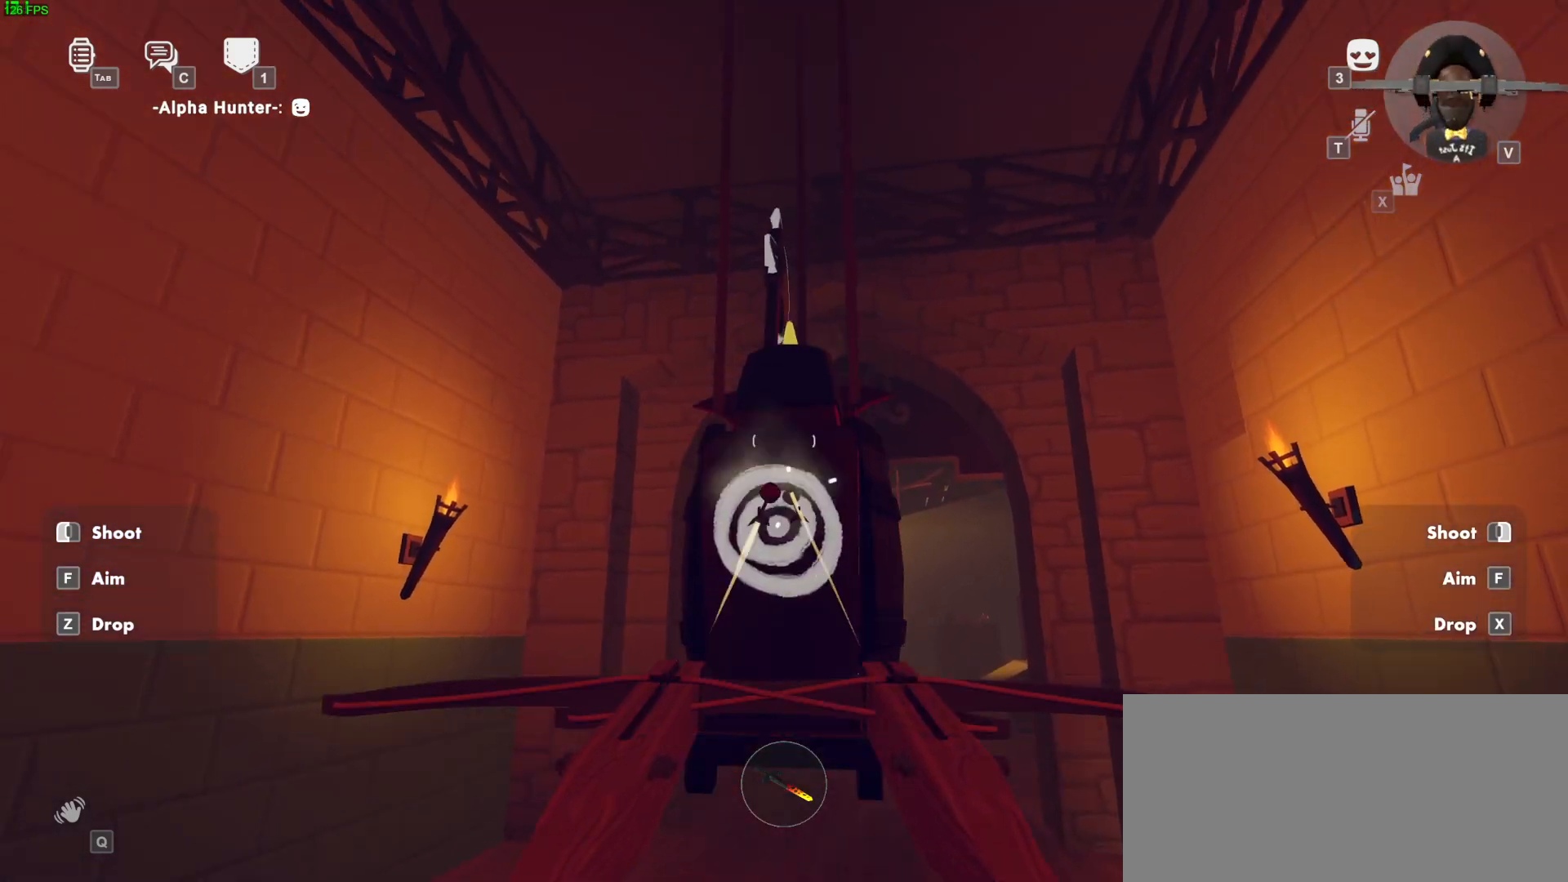
{"keys": [], "mouse": ["left", "right"], "events": [[100, "mouse_left", "down"], [100, "mouse_right", "down"], [200, "d", "down"], [483, "d", "up"]]}
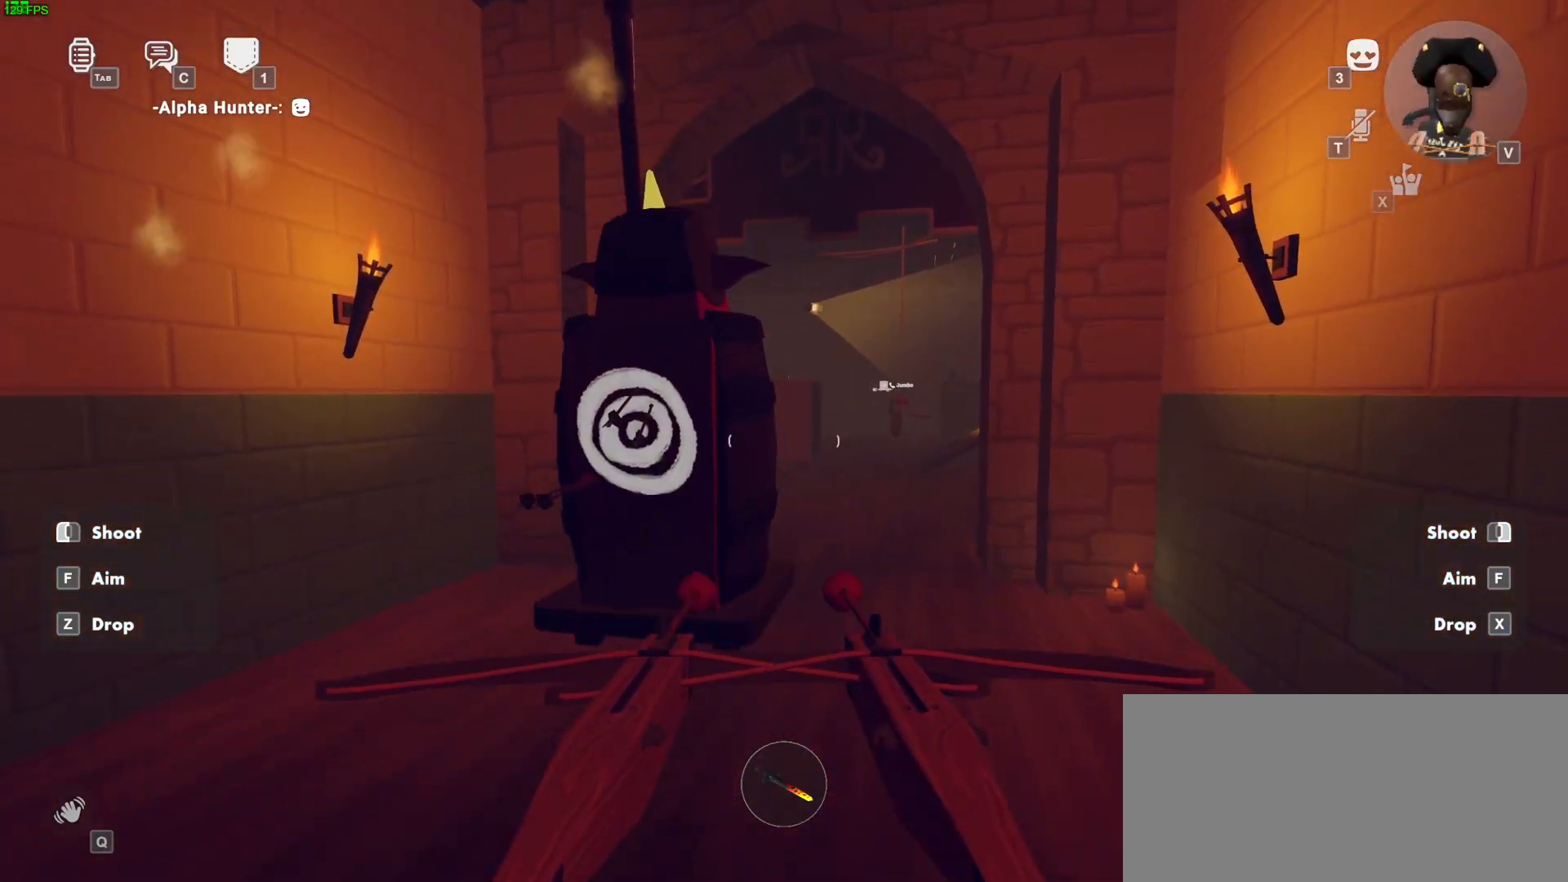
{"keys": [], "mouse": ["left", "right"], "events": [[217, "a", "down"], [217, "w", "down"], [333, "a", "up"], [333, "w", "up"]]}
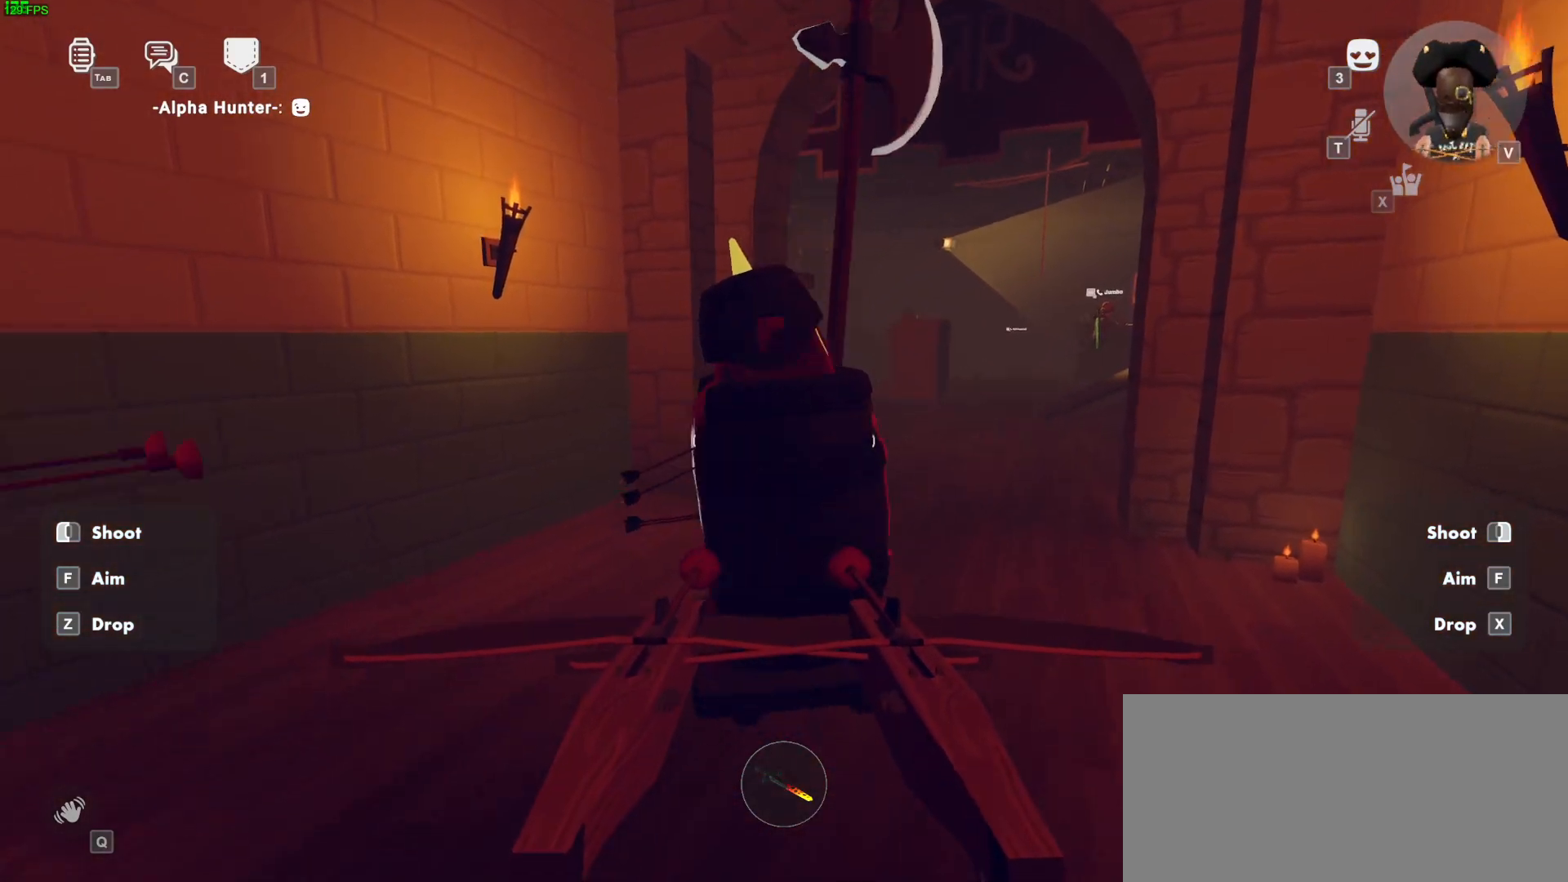
{"keys": ["d", "w"], "mouse": ["left", "right"], "events": [[483, "d", "down"], [483, "w", "down"]]}
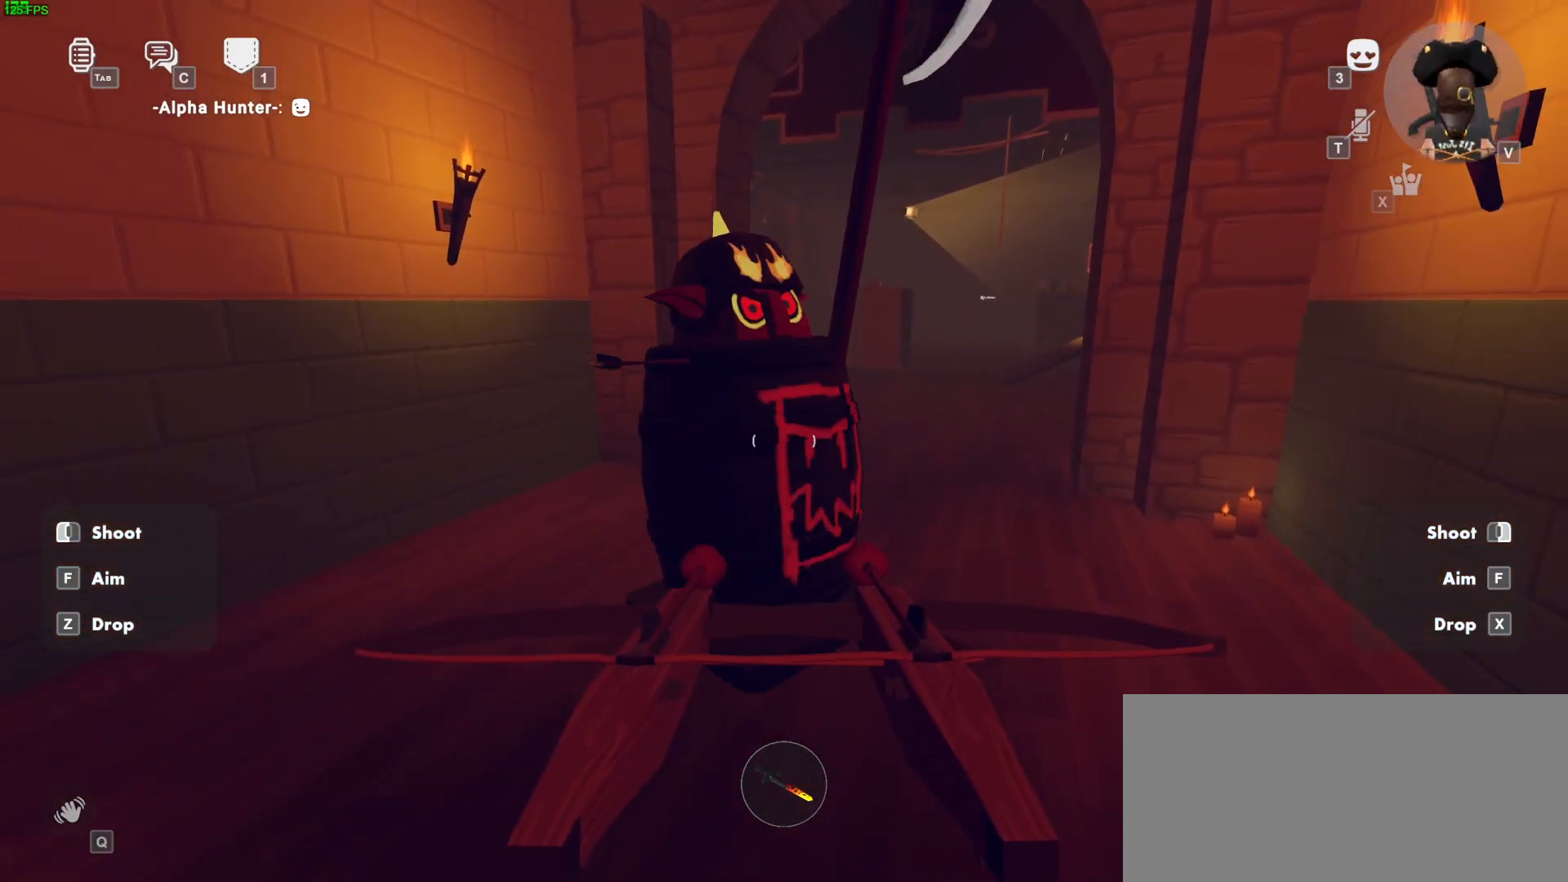
{"keys": ["d", "w"], "mouse": ["left", "right"], "events": [[83, "d", "up"], [133, "w", "up"], [200, "a", "down"], [267, "w", "down"], [300, "a", "up"], [433, "d", "down"]]}
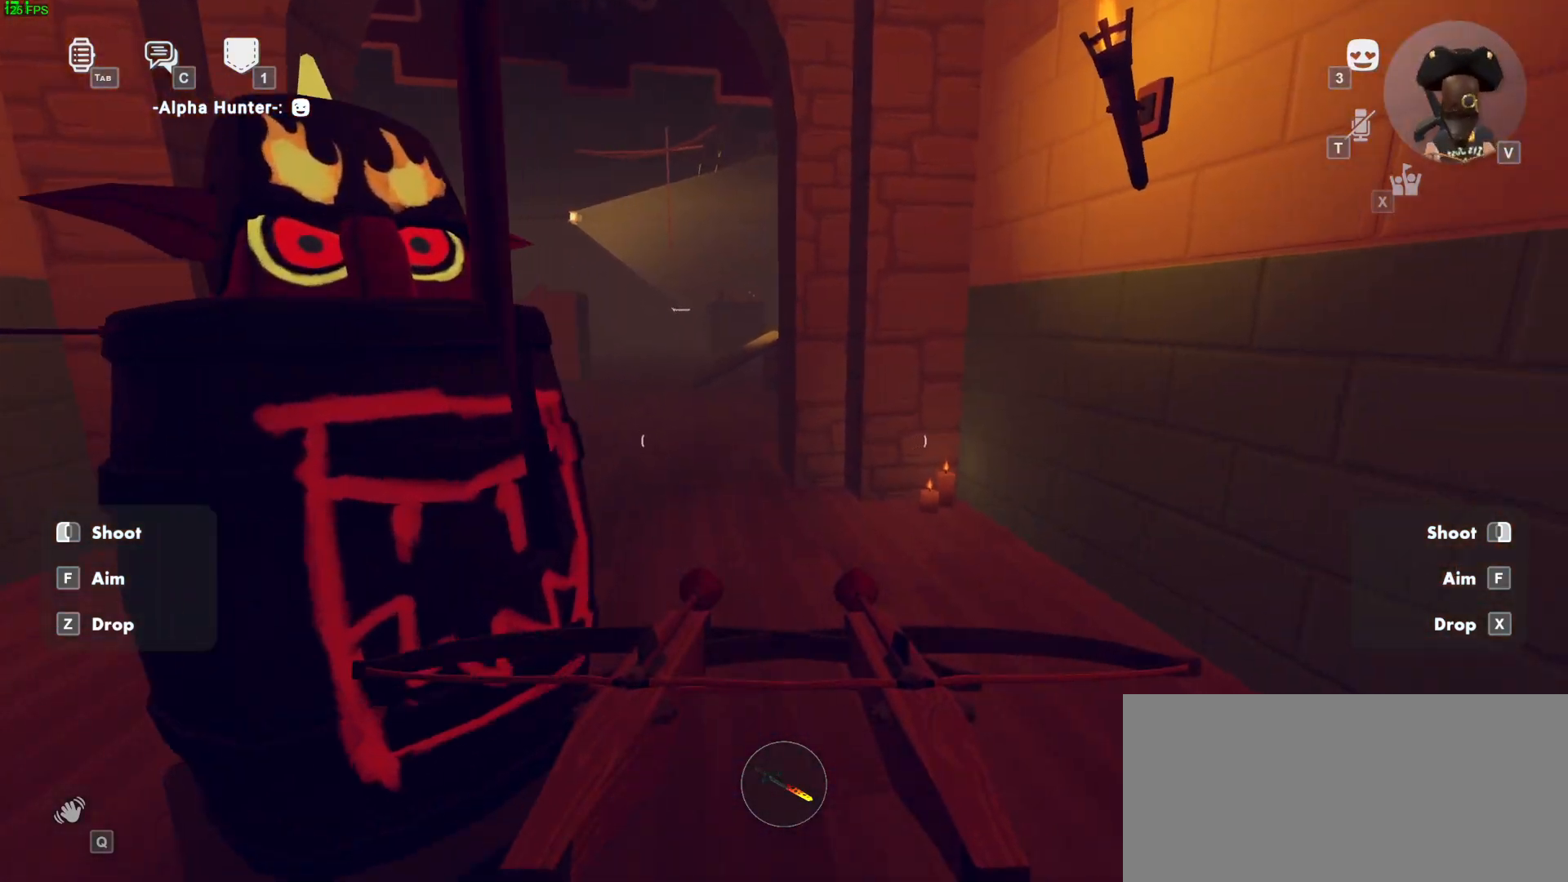
{"keys": ["d"], "mouse": ["left", "right"], "events": [[217, "space", "down"], [350, "w", "up"], [417, "space", "up"]]}
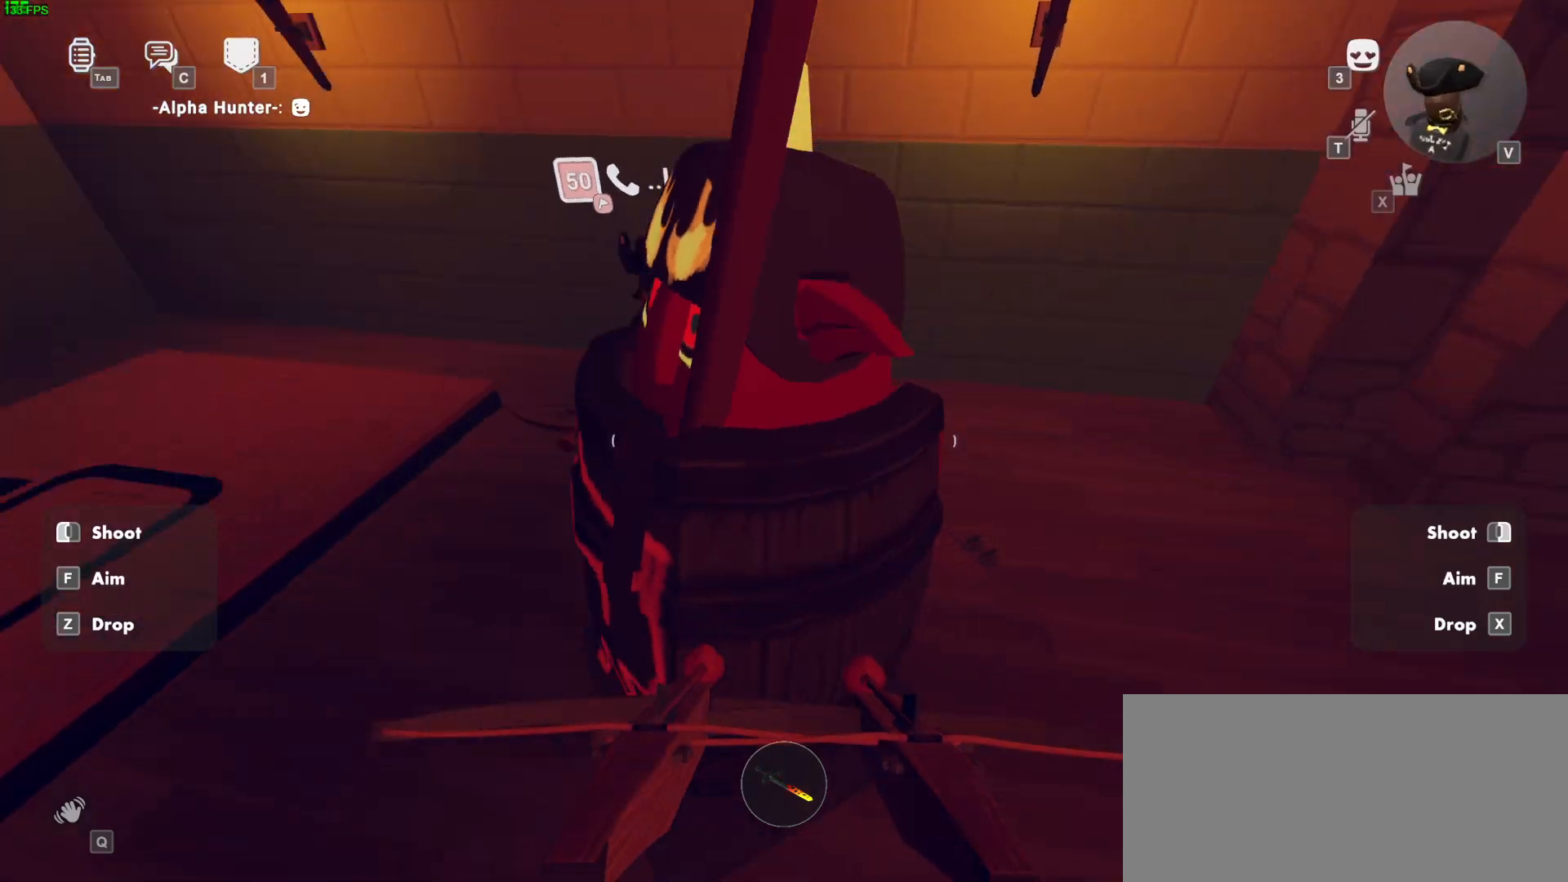
{"keys": [], "mouse": [], "events": [[100, "w", "down"], [267, "w", "up"], [333, "d", "up"], [383, "mouse_right", "up"], [400, "mouse_left", "up"]]}
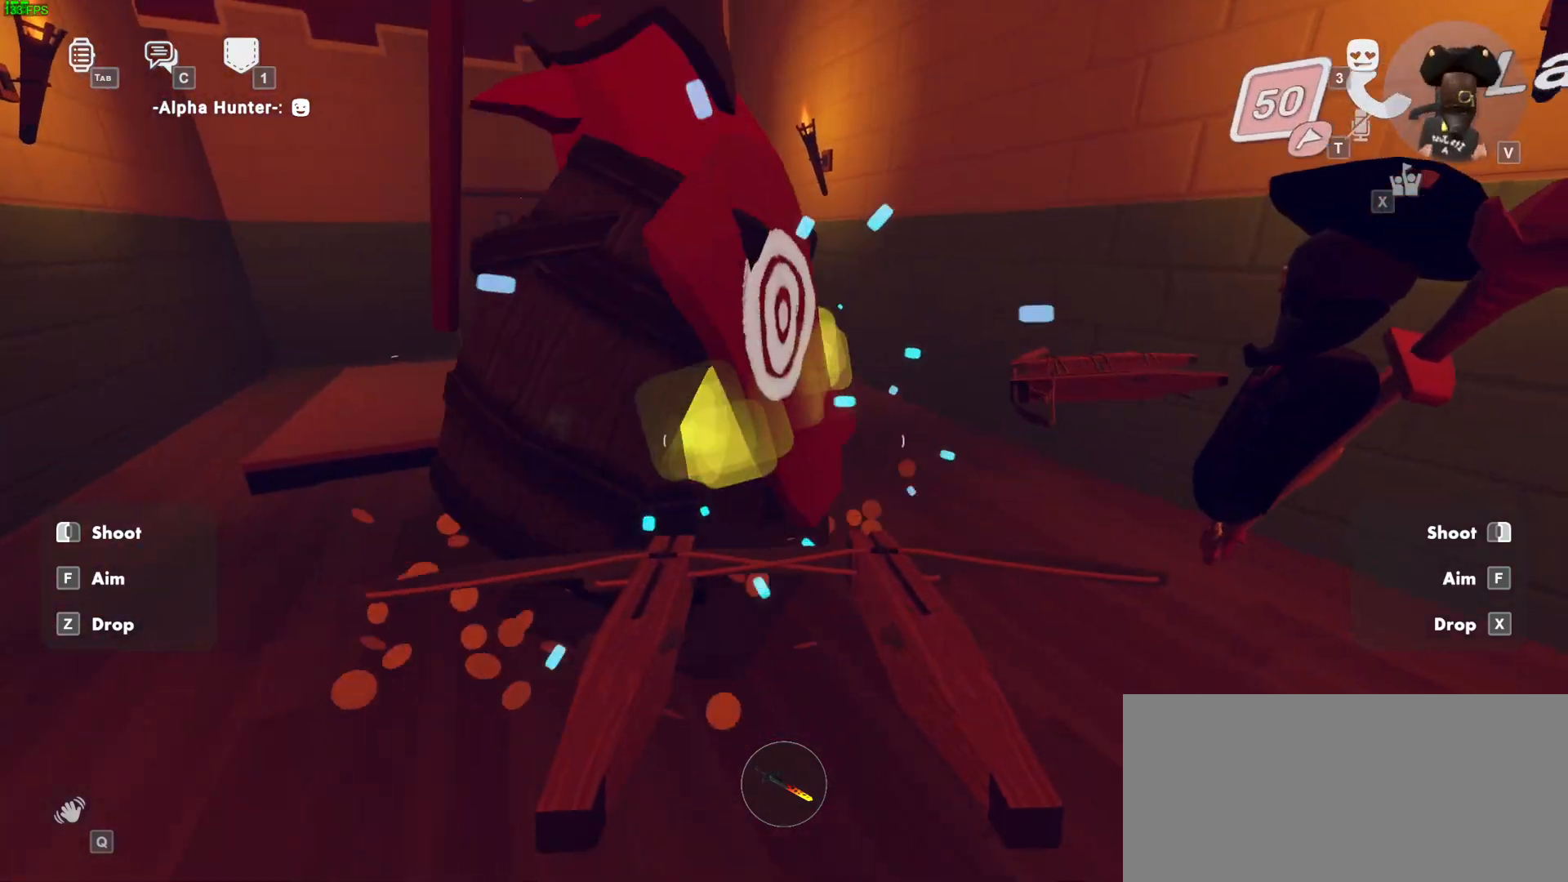
{"keys": ["a", "ctrl", "w"], "mouse": ["left", "right"], "events": [[50, "mouse_right", "down"], [67, "mouse_left", "down"], [83, "a", "down"], [83, "w", "down"], [467, "ctrl", "down"]]}
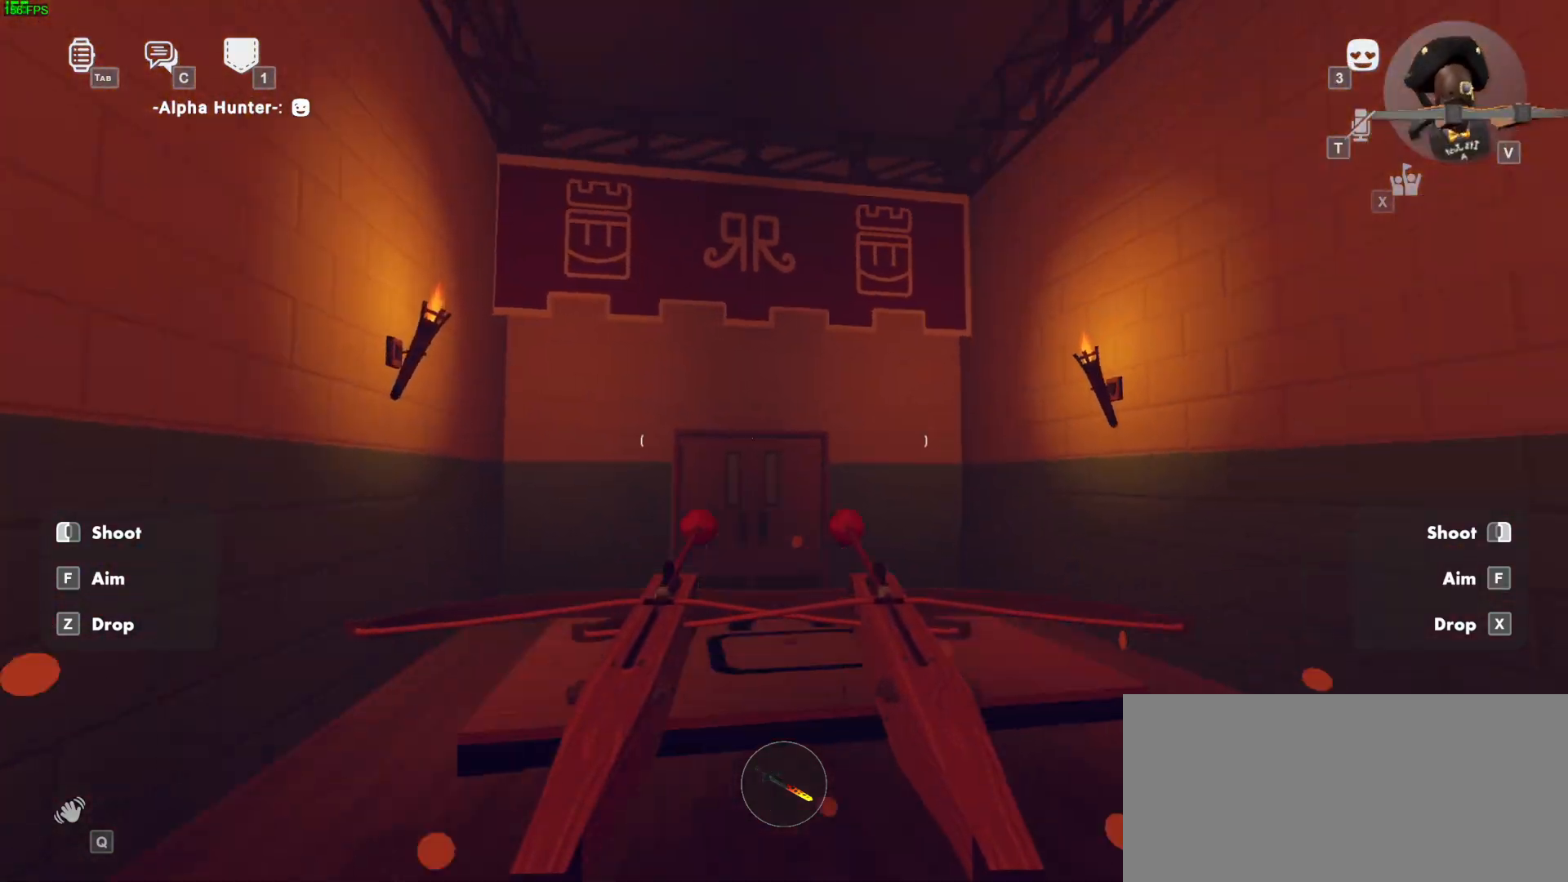
{"keys": ["d"], "mouse": ["left", "right"], "events": [[67, "ctrl", "up"], [200, "w", "up"], [233, "ctrl", "down"], [350, "ctrl", "up"], [383, "a", "up"], [467, "d", "down"]]}
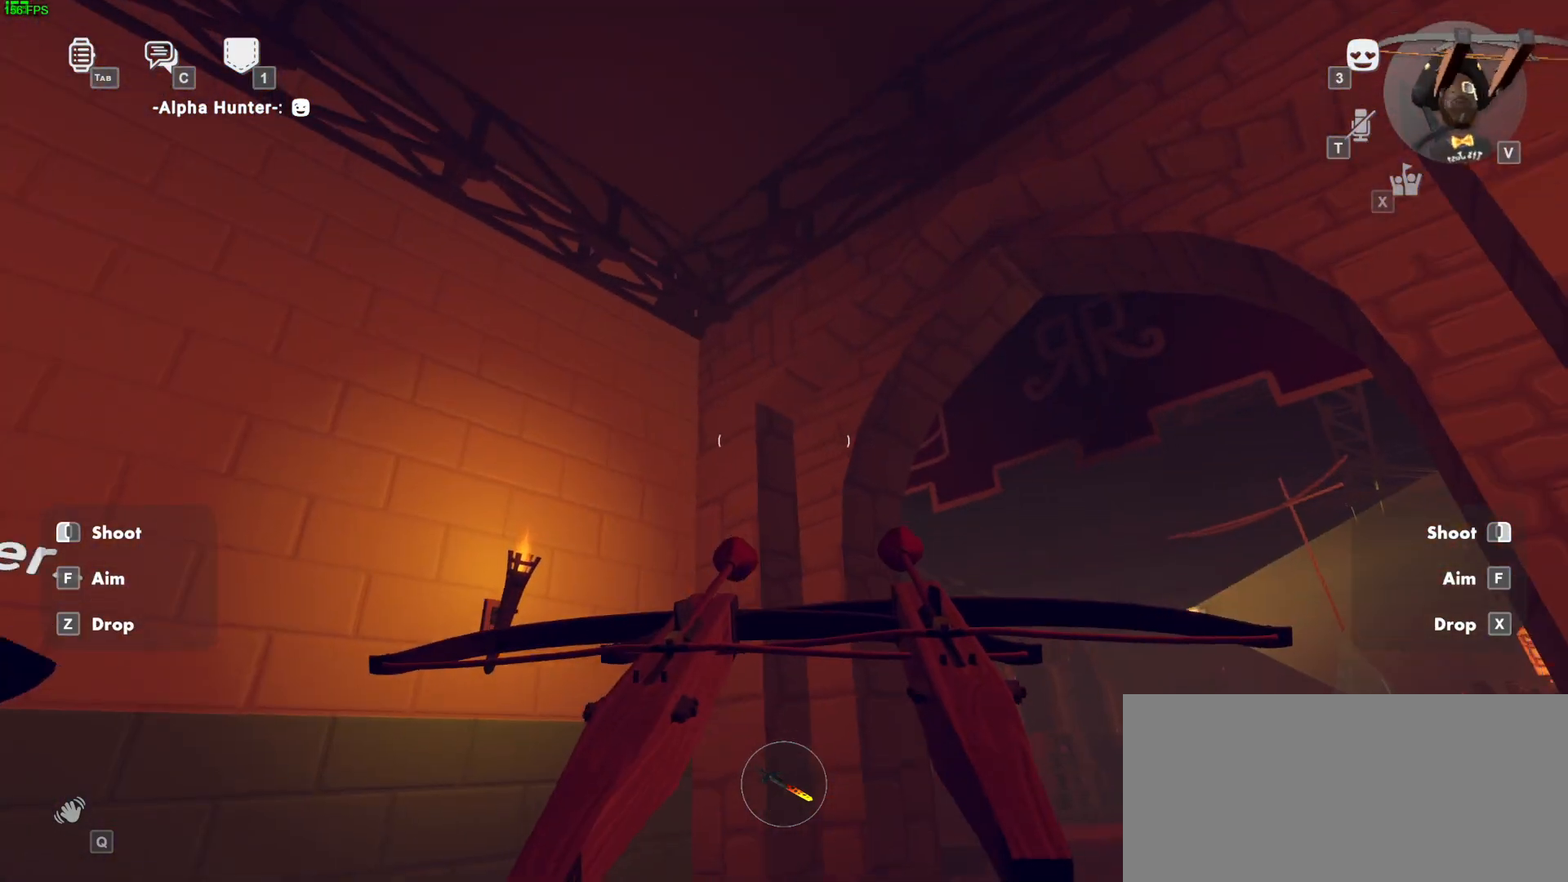
{"keys": ["ctrl", "d", "w"], "mouse": ["left", "right"], "events": [[83, "w", "down"], [250, "d", "up"], [467, "ctrl", "down"], [500, "d", "down"]]}
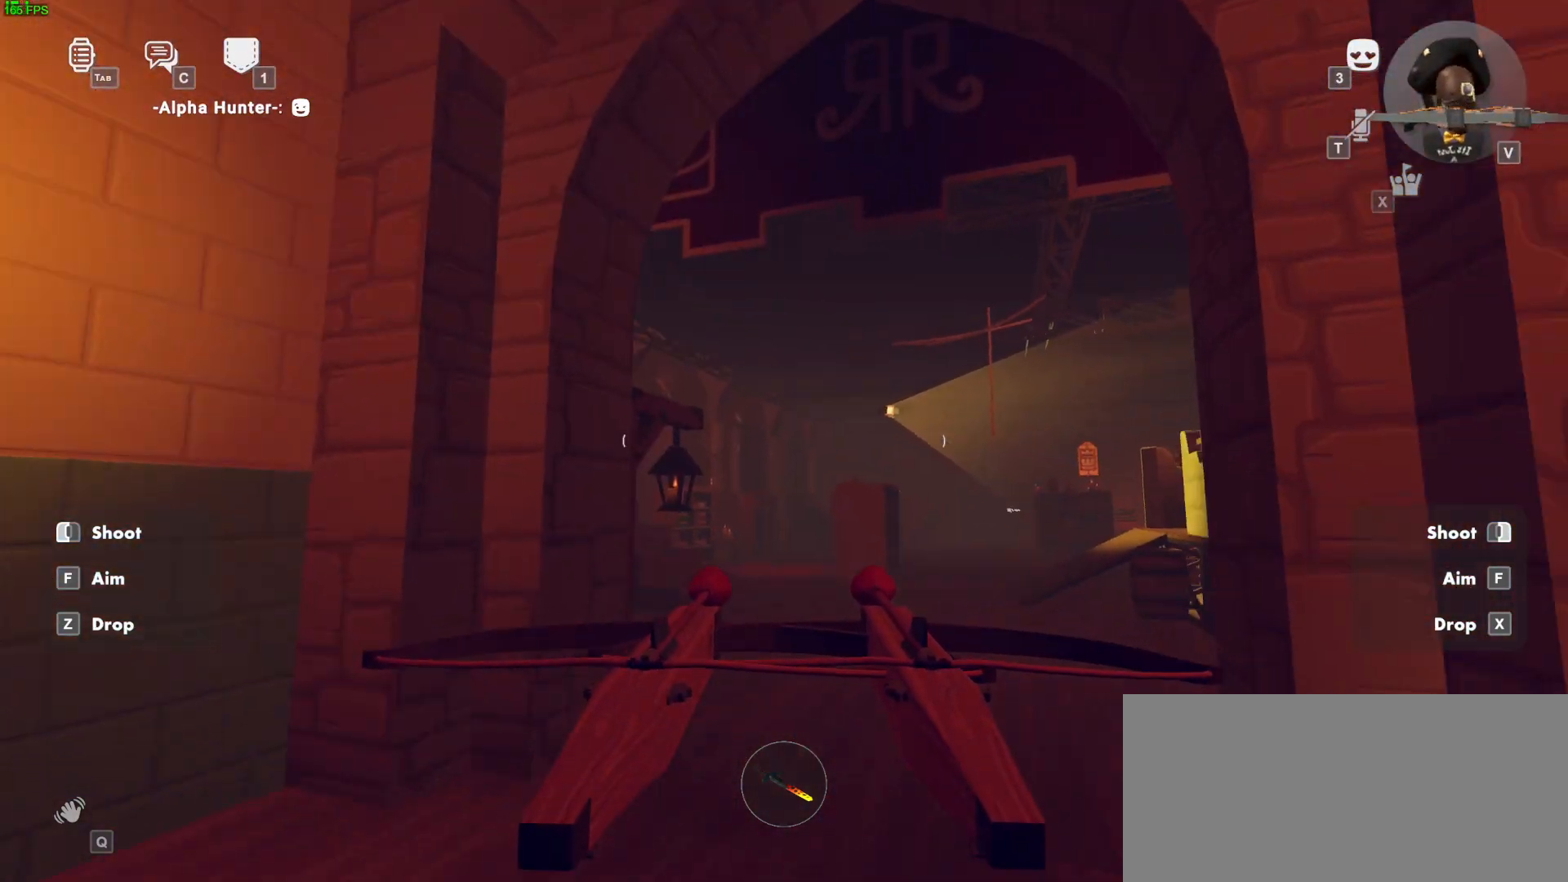
{"keys": ["d", "w"], "mouse": ["left", "right"], "events": [[67, "ctrl", "up"], [300, "space", "down"], [483, "space", "up"]]}
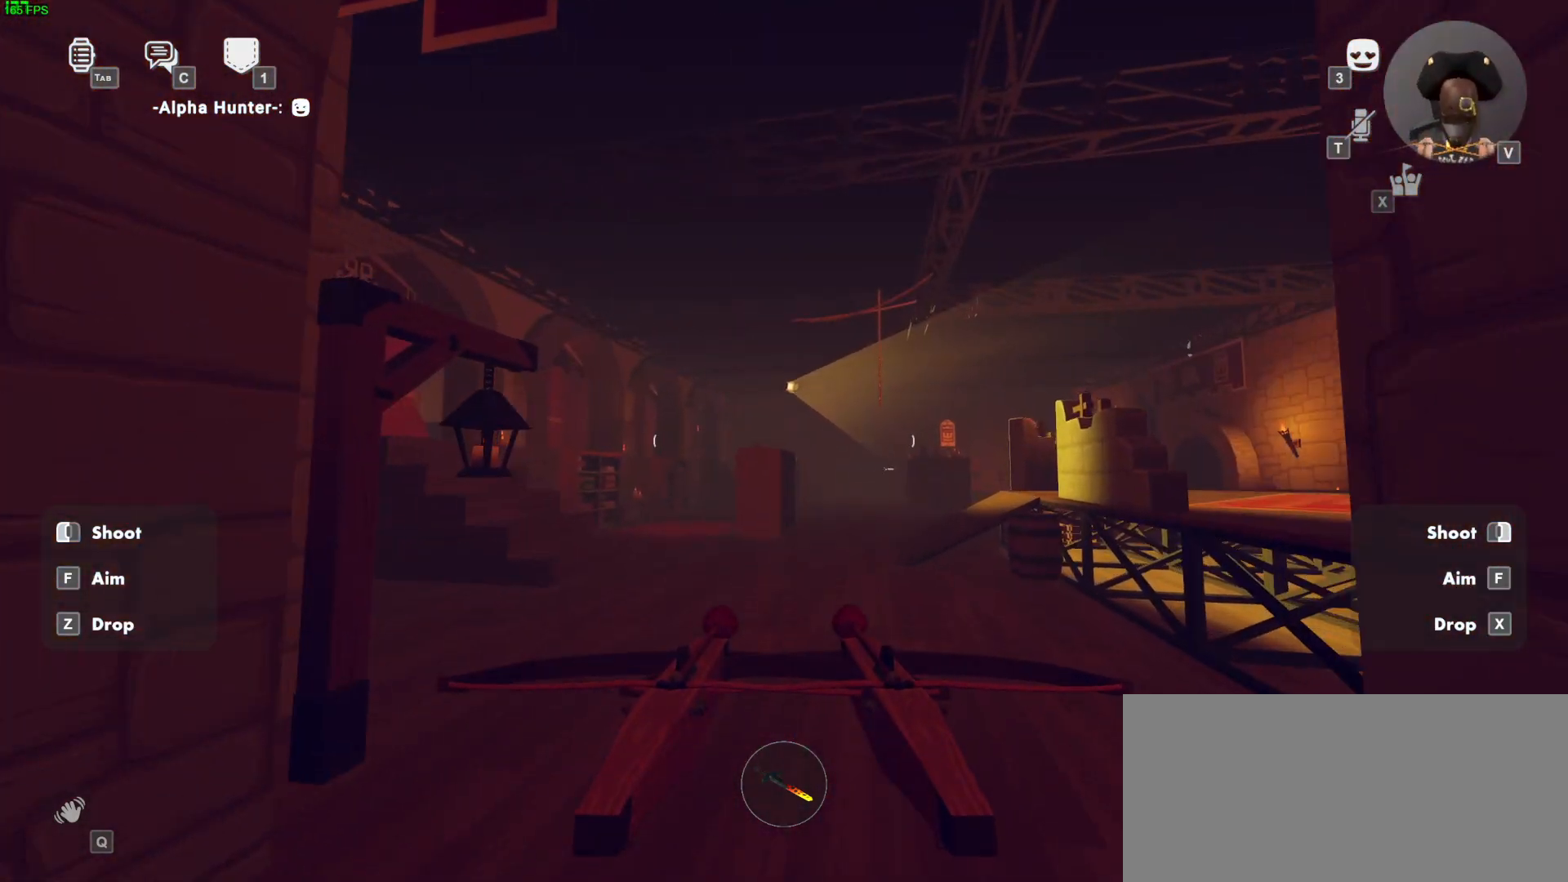
{"keys": ["d"], "mouse": ["left", "right"], "events": [[17, "d", "up"], [200, "ctrl", "down"], [333, "ctrl", "up"], [400, "d", "down"], [433, "w", "up"]]}
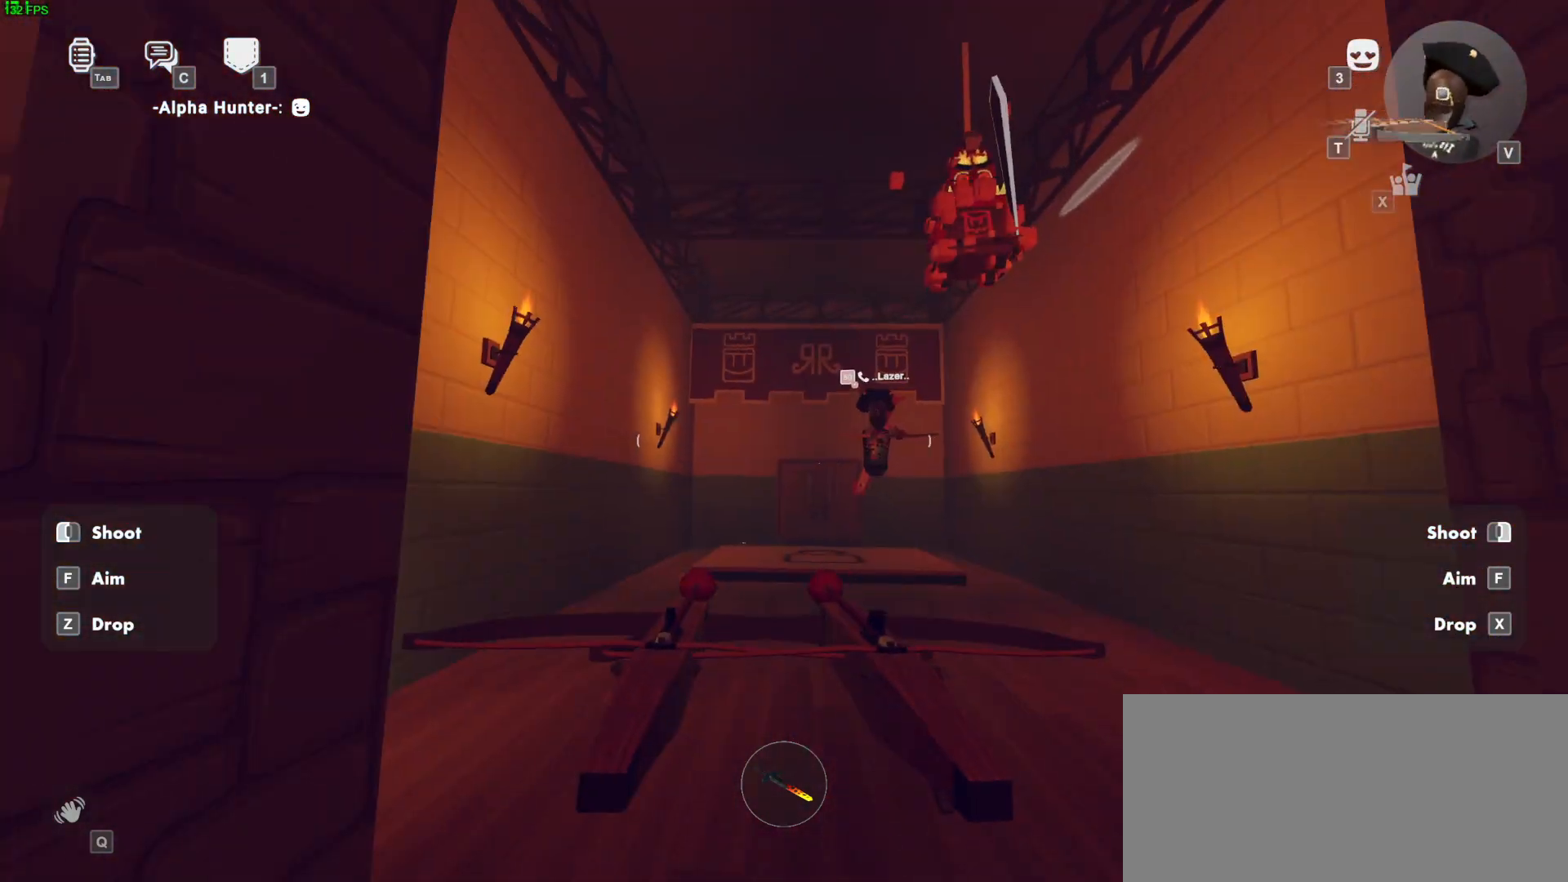
{"keys": [], "mouse": ["left", "right"], "events": [[100, "ctrl", "down"], [167, "d", "up"], [200, "s", "down"], [233, "ctrl", "up"], [250, "s", "up"]]}
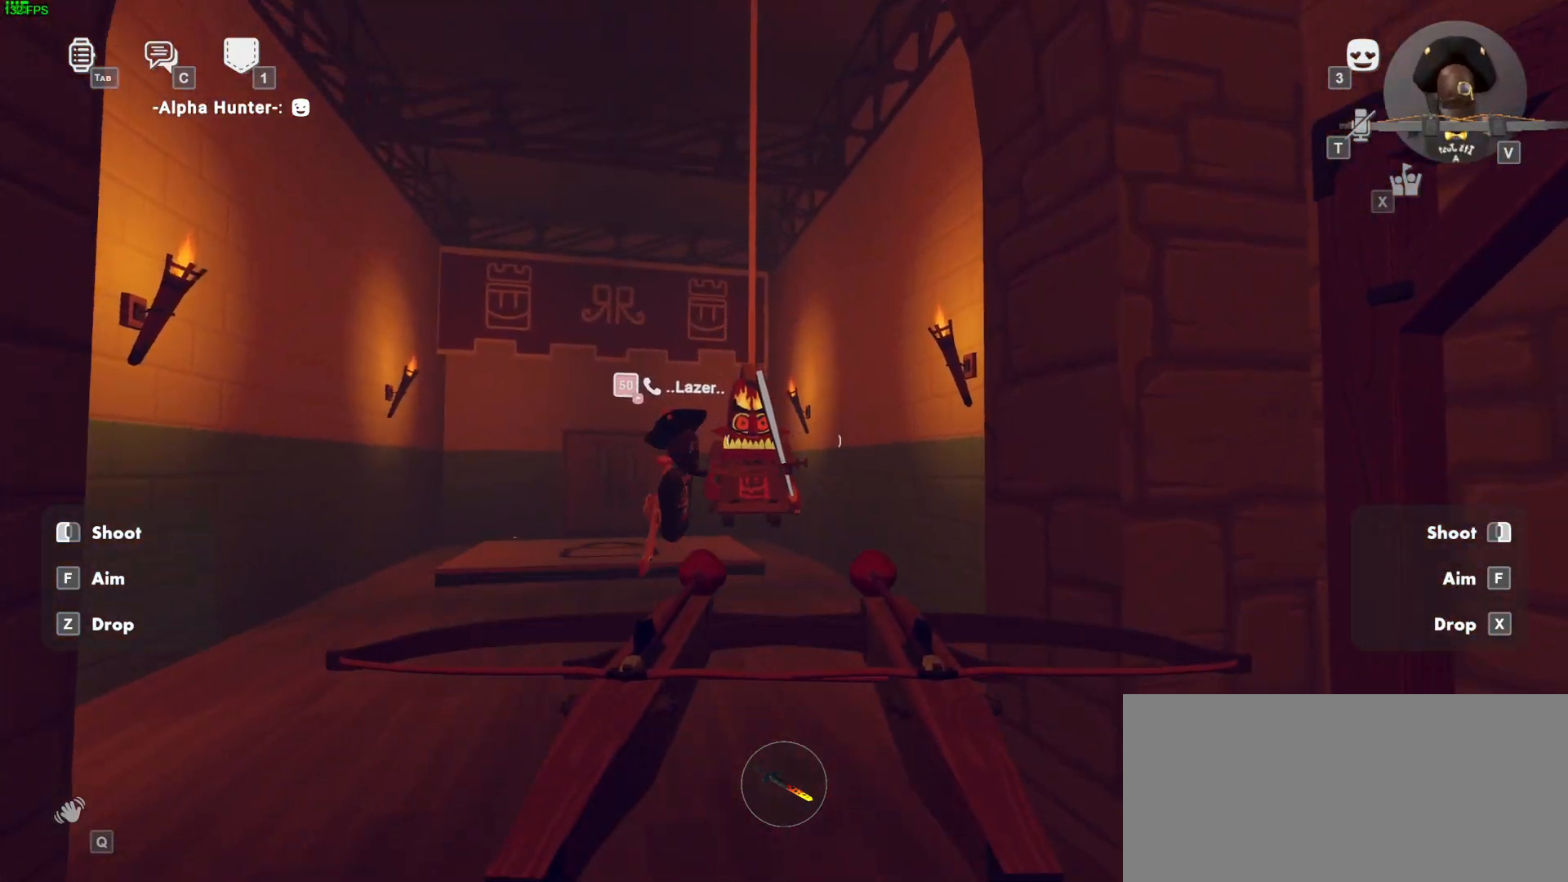
{"keys": [], "mouse": [], "events": [[200, "s", "down"], [400, "s", "up"], [467, "mouse_right", "up"], [483, "mouse_left", "up"]]}
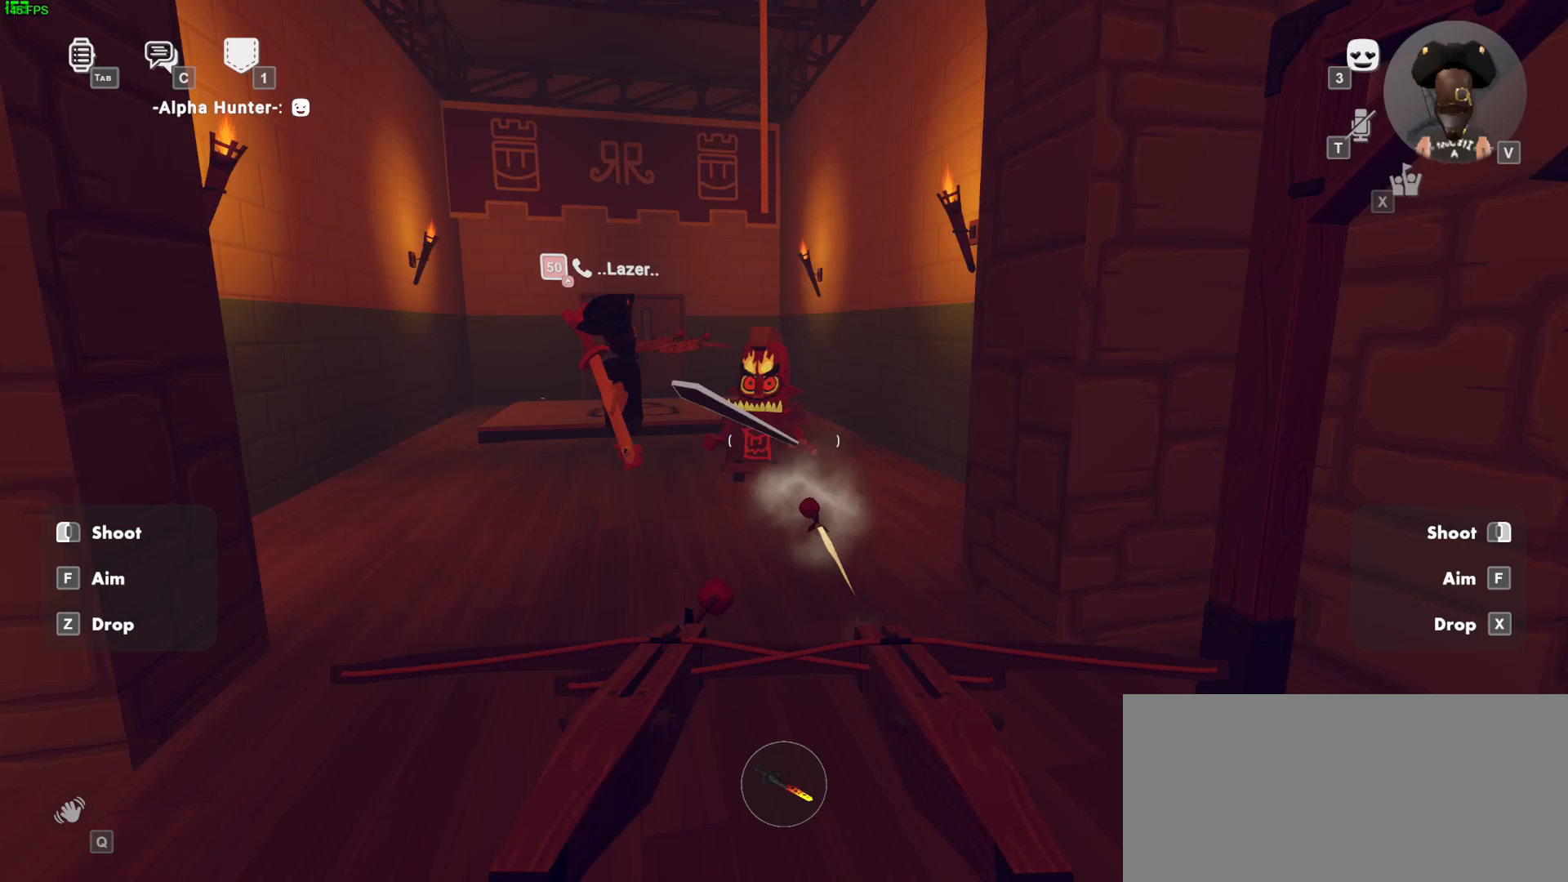
{"keys": ["s"], "mouse": ["left", "right"], "events": [[217, "s", "down"], [267, "mouse_left", "down"], [283, "mouse_right", "down"]]}
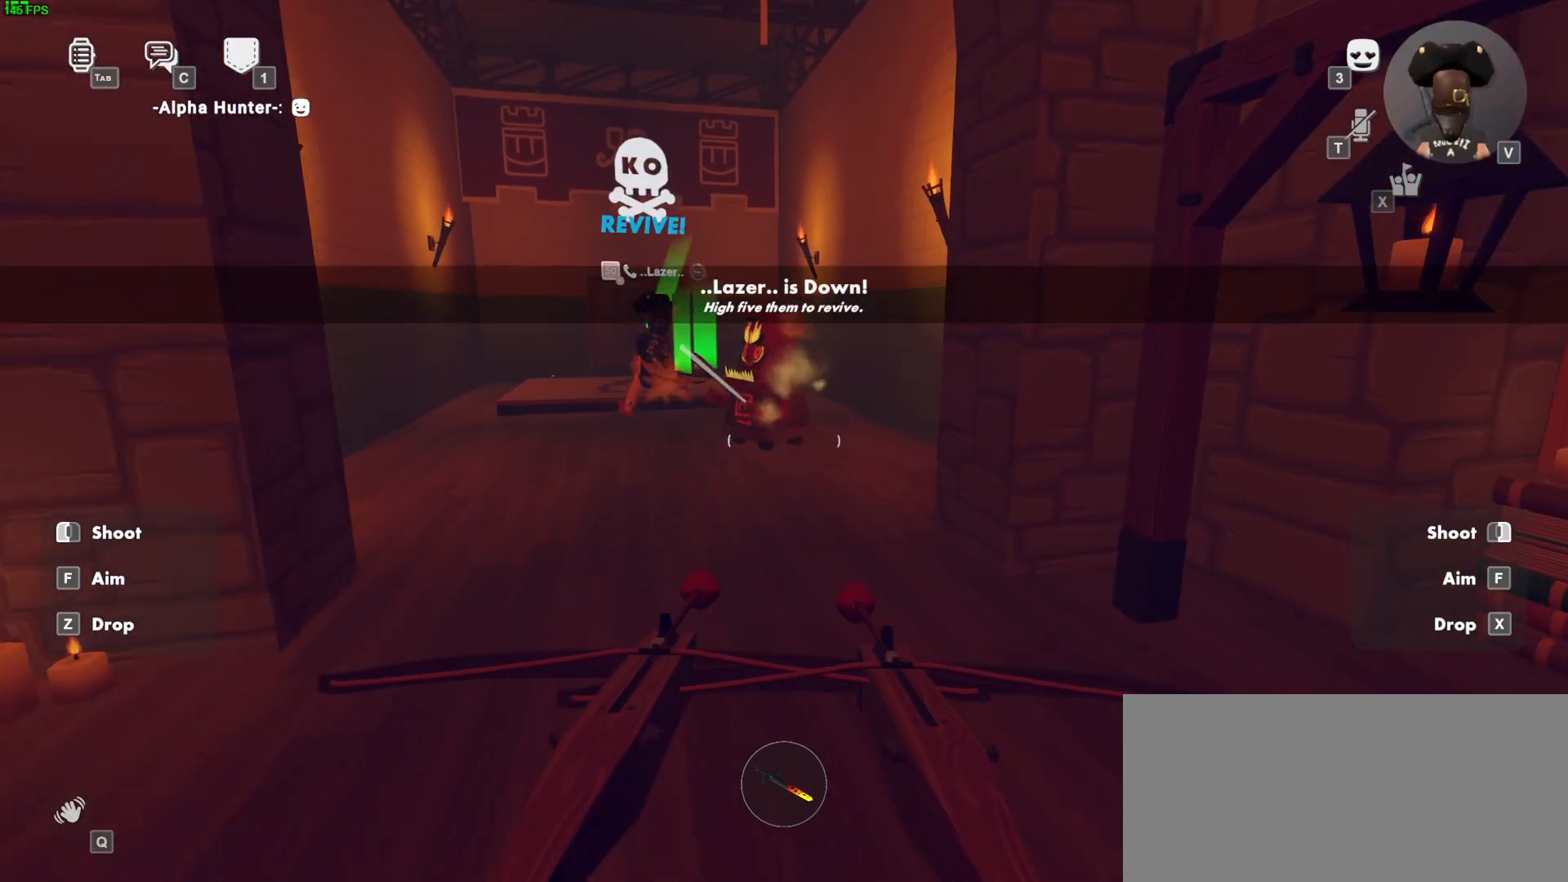
{"keys": ["w"], "mouse": ["left", "right"], "events": [[150, "space", "down"], [183, "s", "up"], [300, "space", "up"], [500, "w", "down"]]}
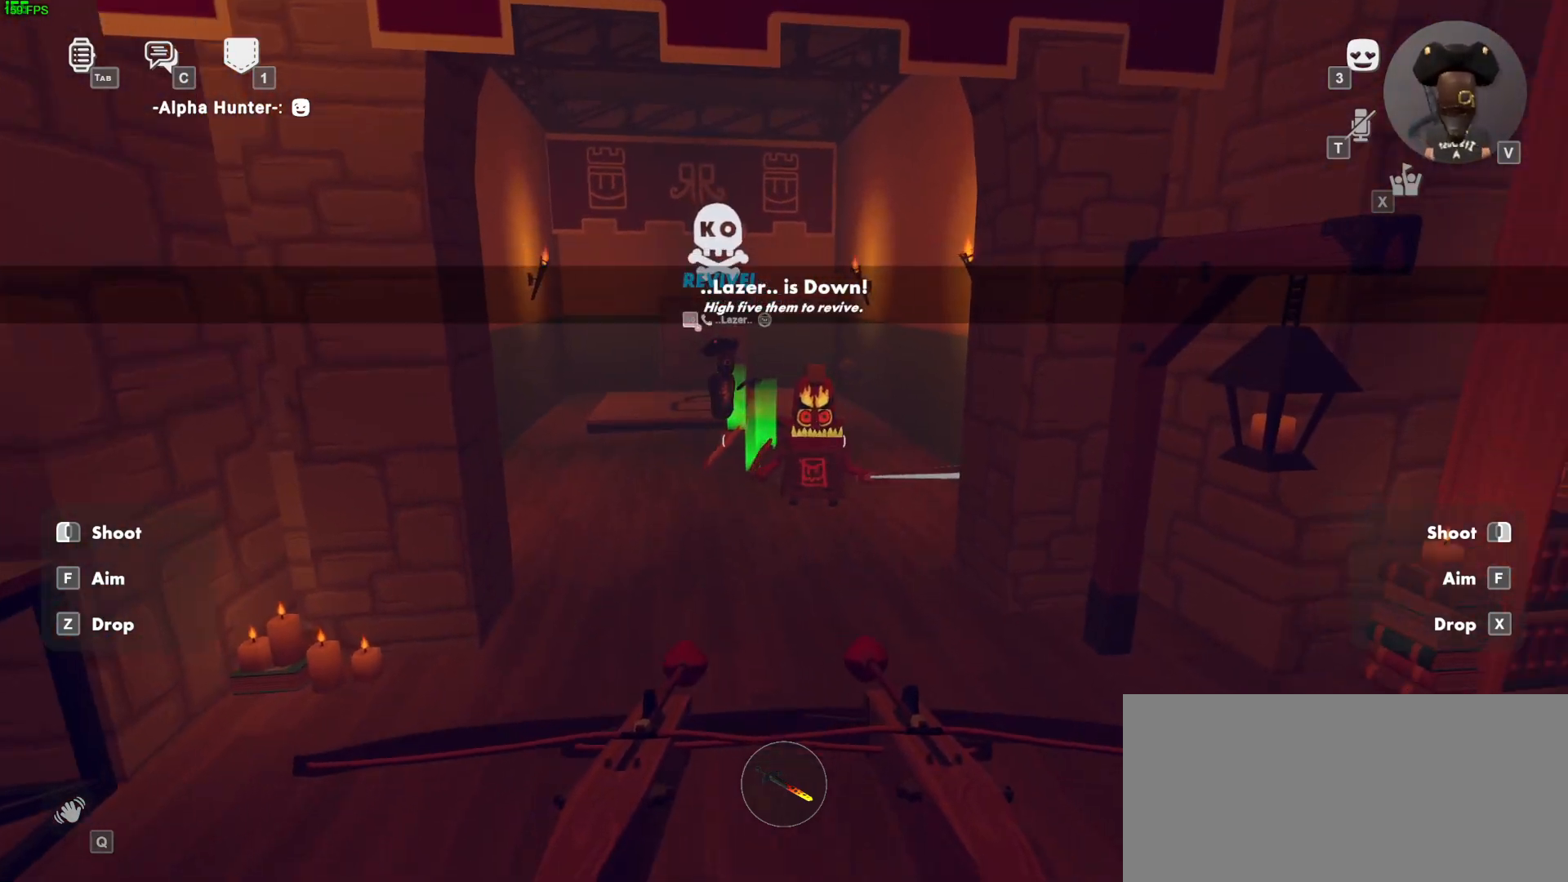
{"keys": ["w"], "mouse": [], "events": [[300, "mouse_left", "up"], [300, "mouse_right", "up"]]}
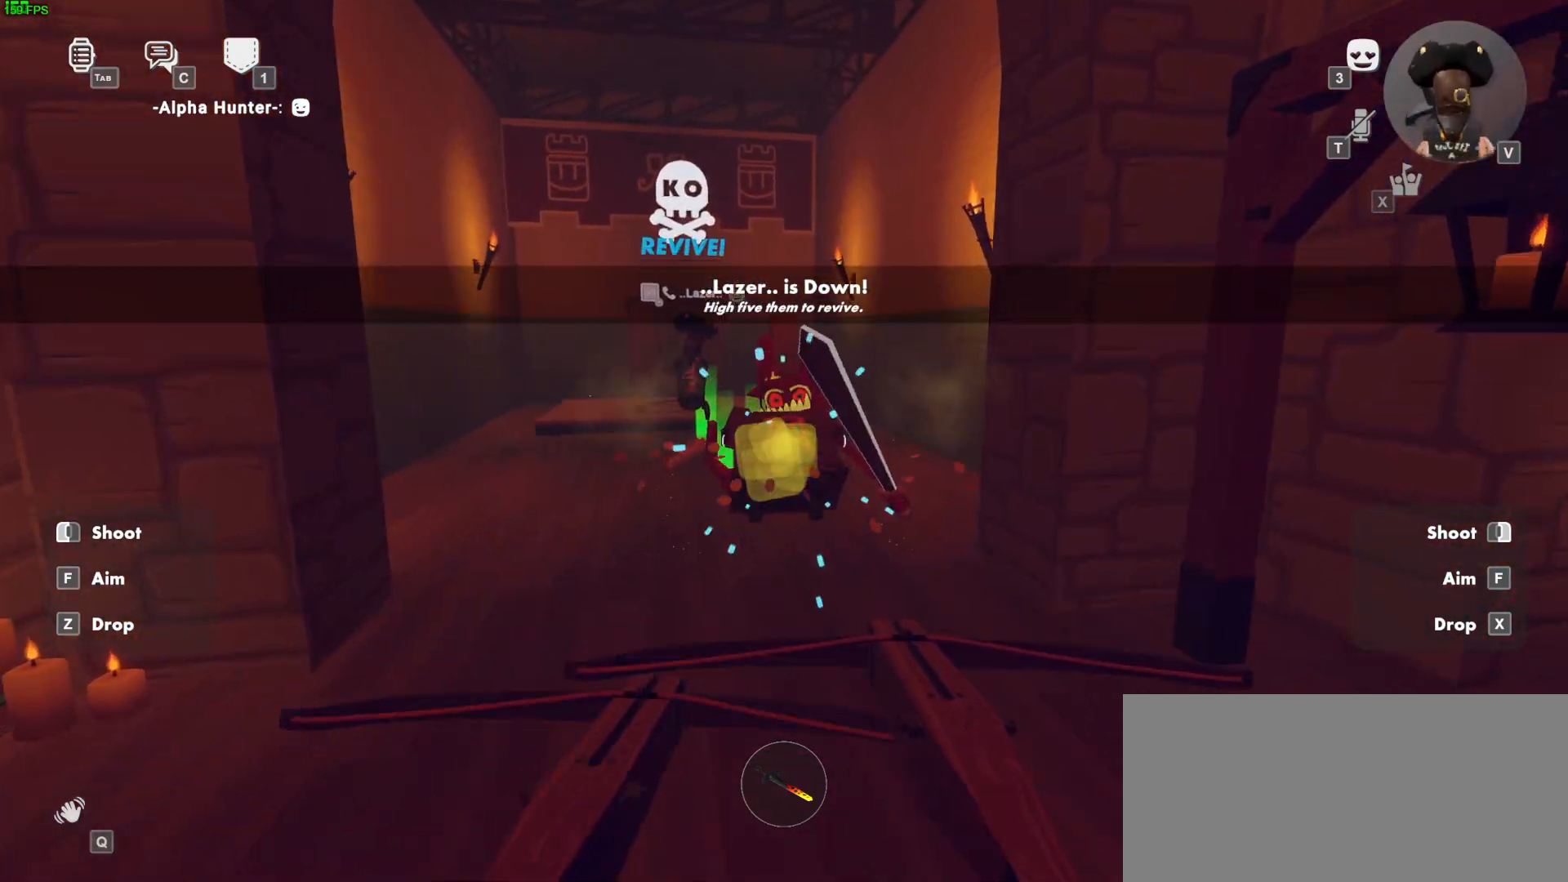
{"keys": ["w"], "mouse": ["left"], "events": [[200, "ctrl", "down"], [217, "mouse_left", "down"], [300, "ctrl", "up"], [300, "space", "down"], [483, "space", "up"]]}
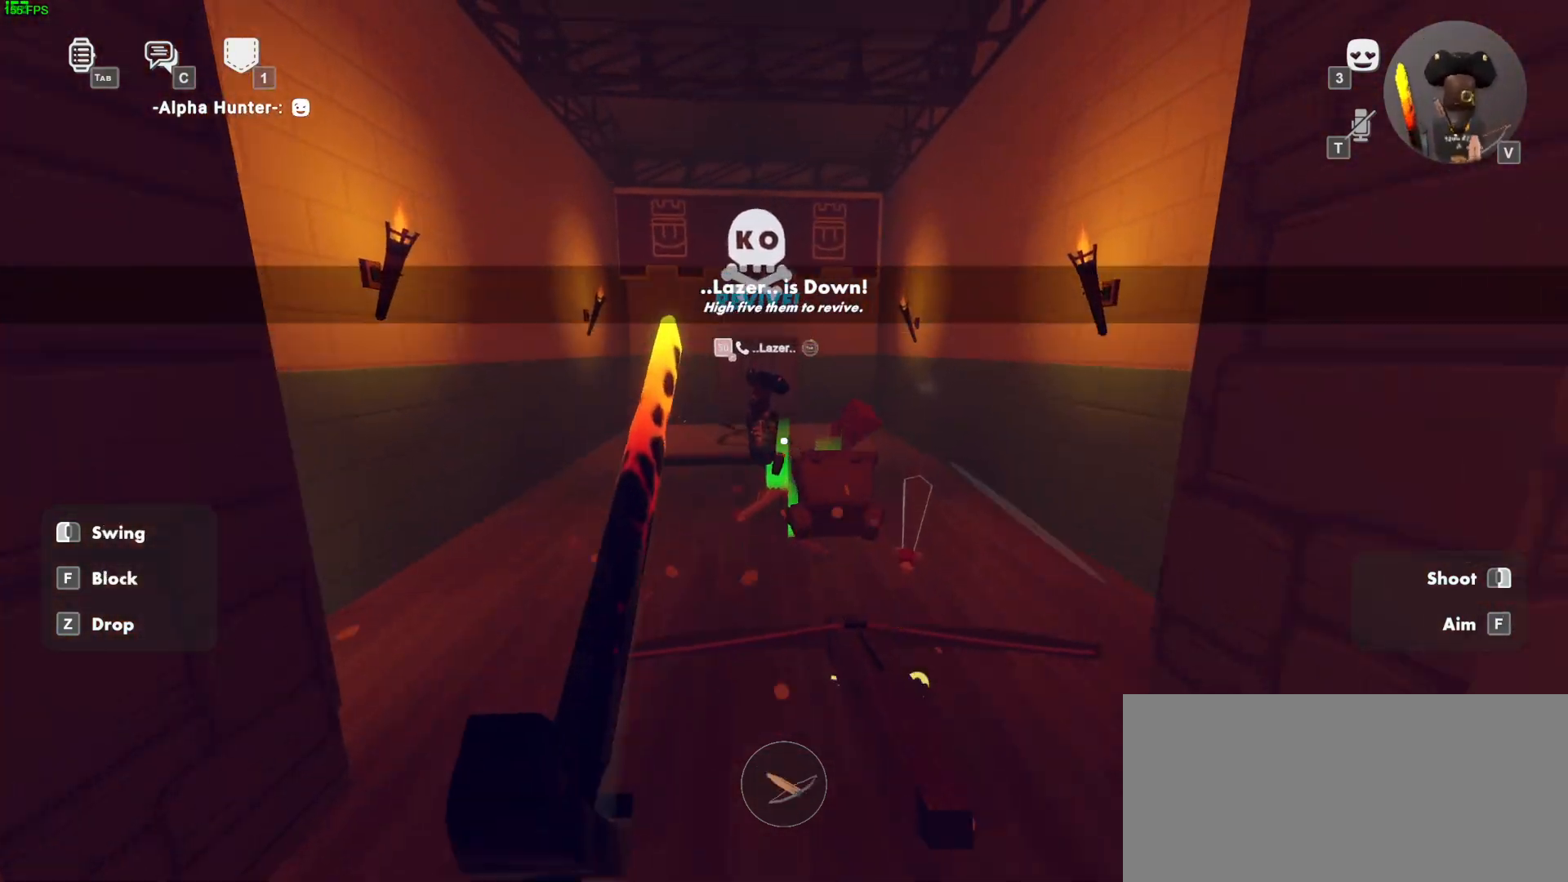
{"keys": ["d", "shift", "w"], "mouse": [], "events": [[67, "mouse_left", "up"], [333, "w", "up"], [350, "mouse_right", "down"], [367, "mouse_left", "down"], [383, "d", "down"], [400, "mouse_right", "up"], [417, "mouse_left", "up"], [483, "w", "down"], [500, "shift", "down"]]}
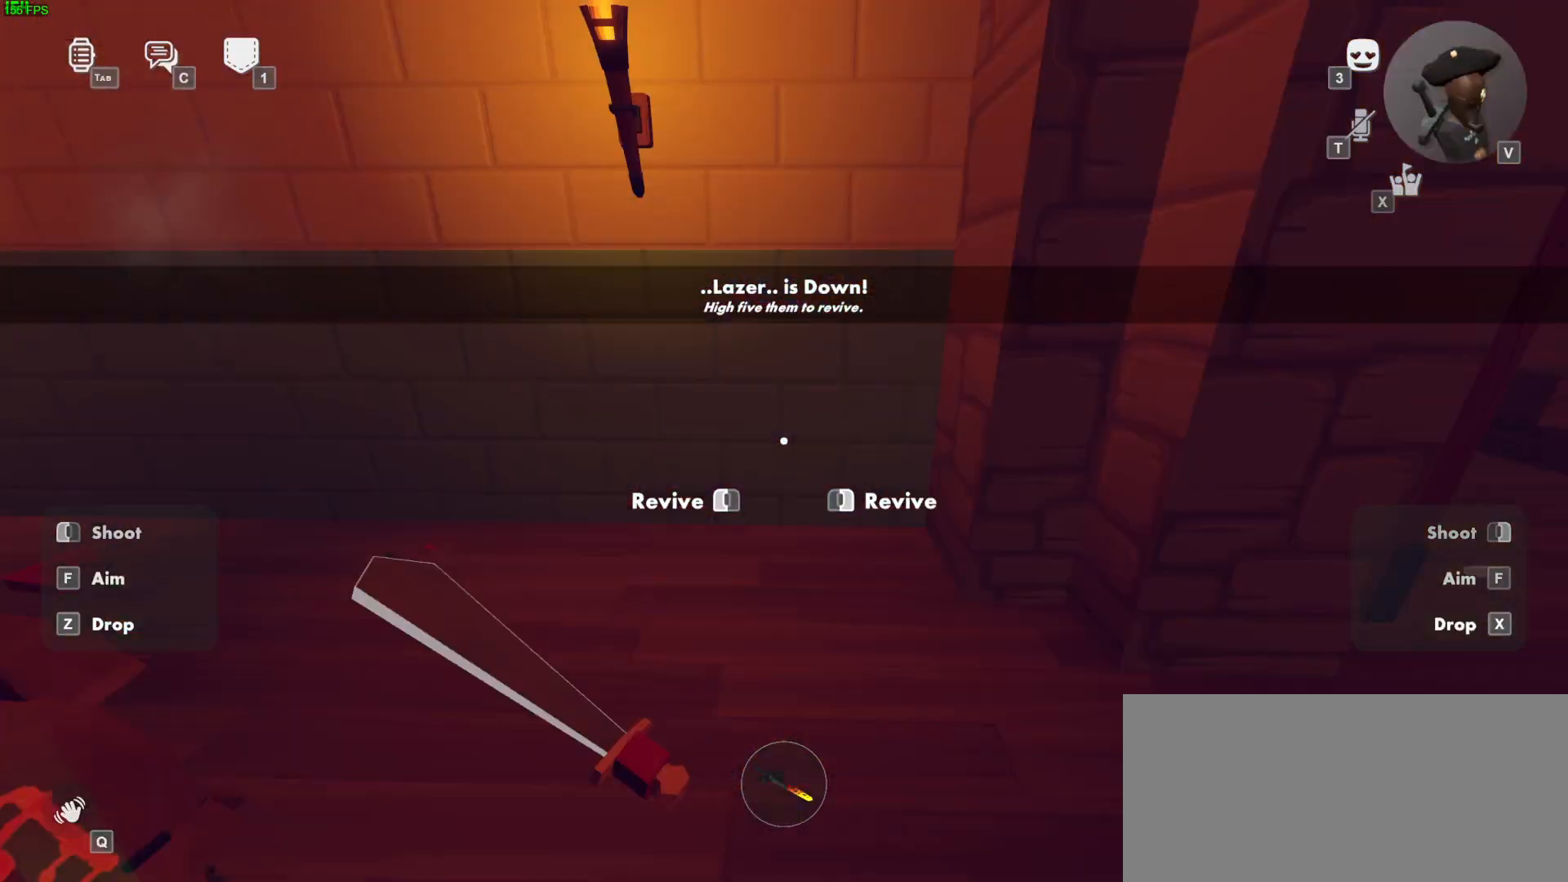
{"keys": ["shift", "w"], "mouse": [], "events": [[67, "d", "up"]]}
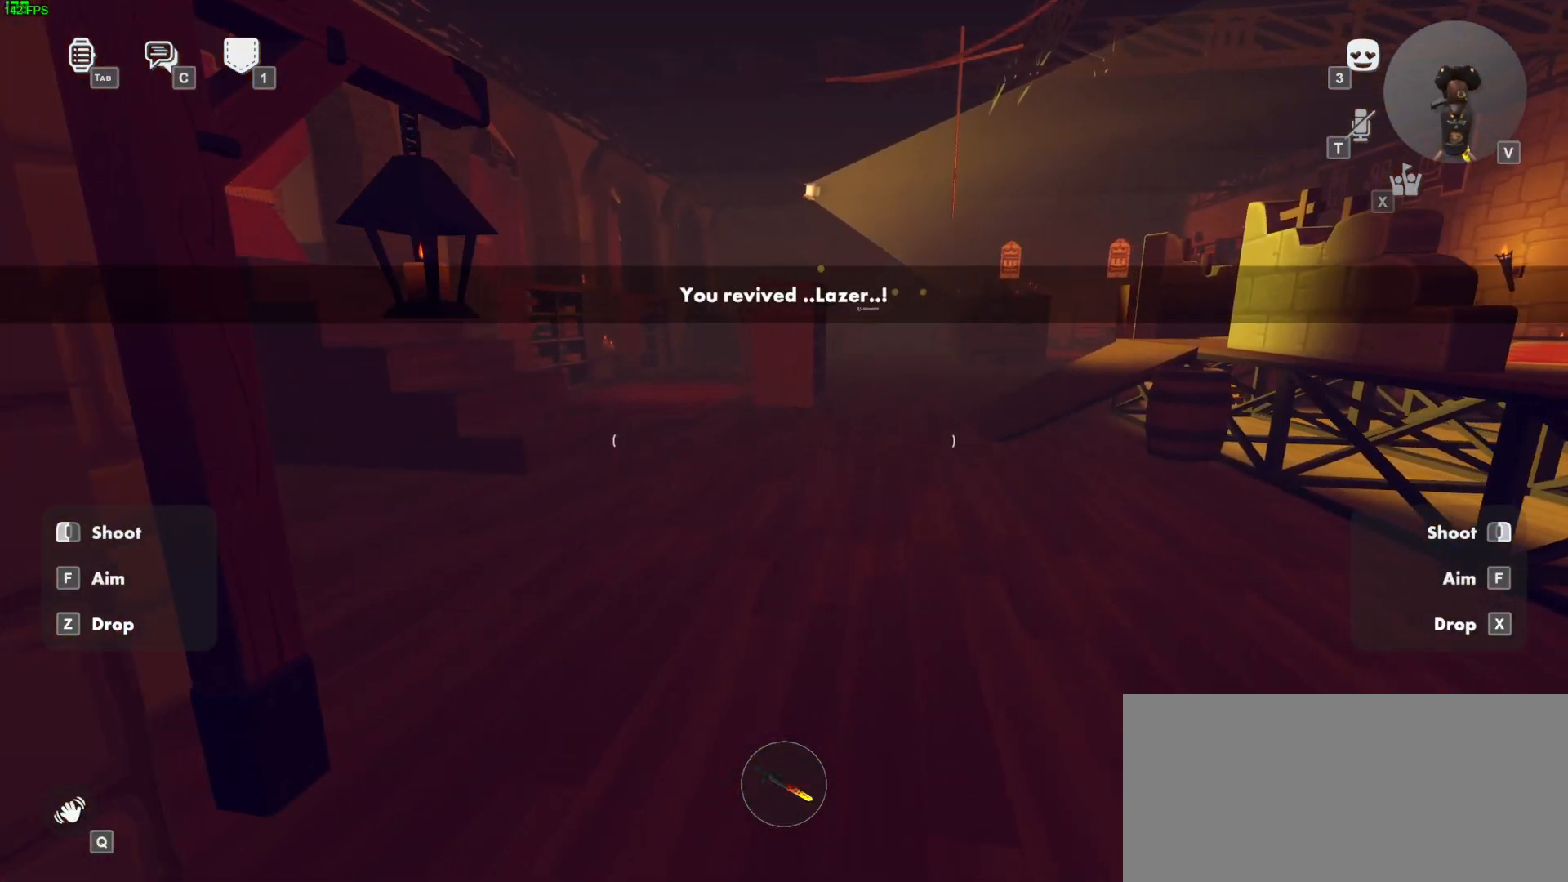
{"keys": ["space", "w"], "mouse": [], "events": [[50, "shift", "up"], [250, "ctrl", "down"], [267, "mouse_wheel", "down"], [317, "mouse_wheel", "up"], [333, "space", "down"], [367, "ctrl", "up"]]}
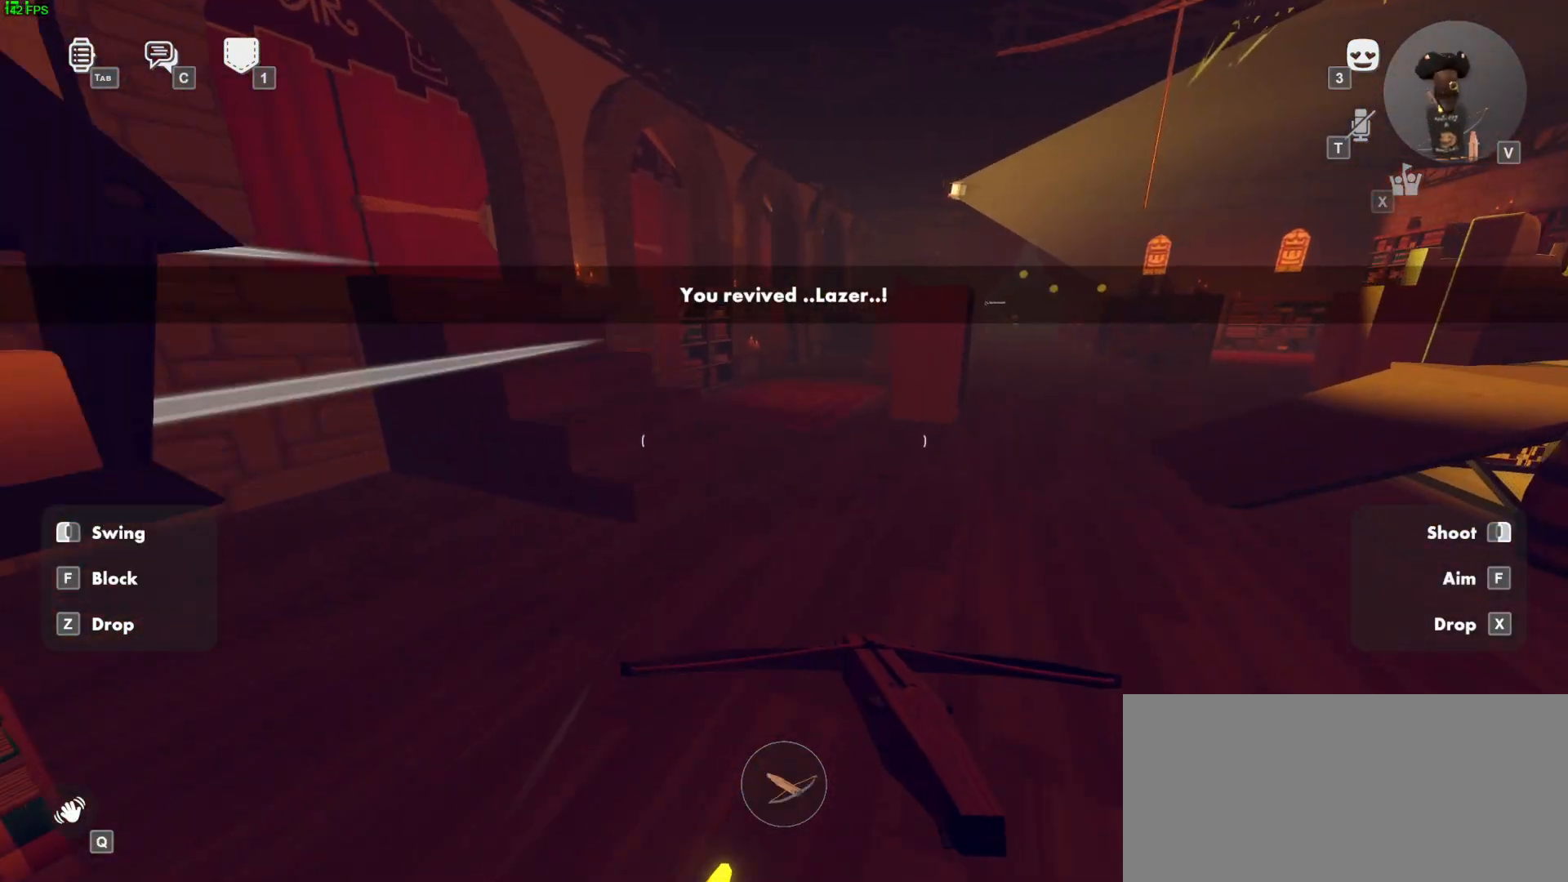
{"keys": ["w"], "mouse": [], "events": [[33, "mouse_left", "down"], [33, "space", "up"], [383, "mouse_left", "up"]]}
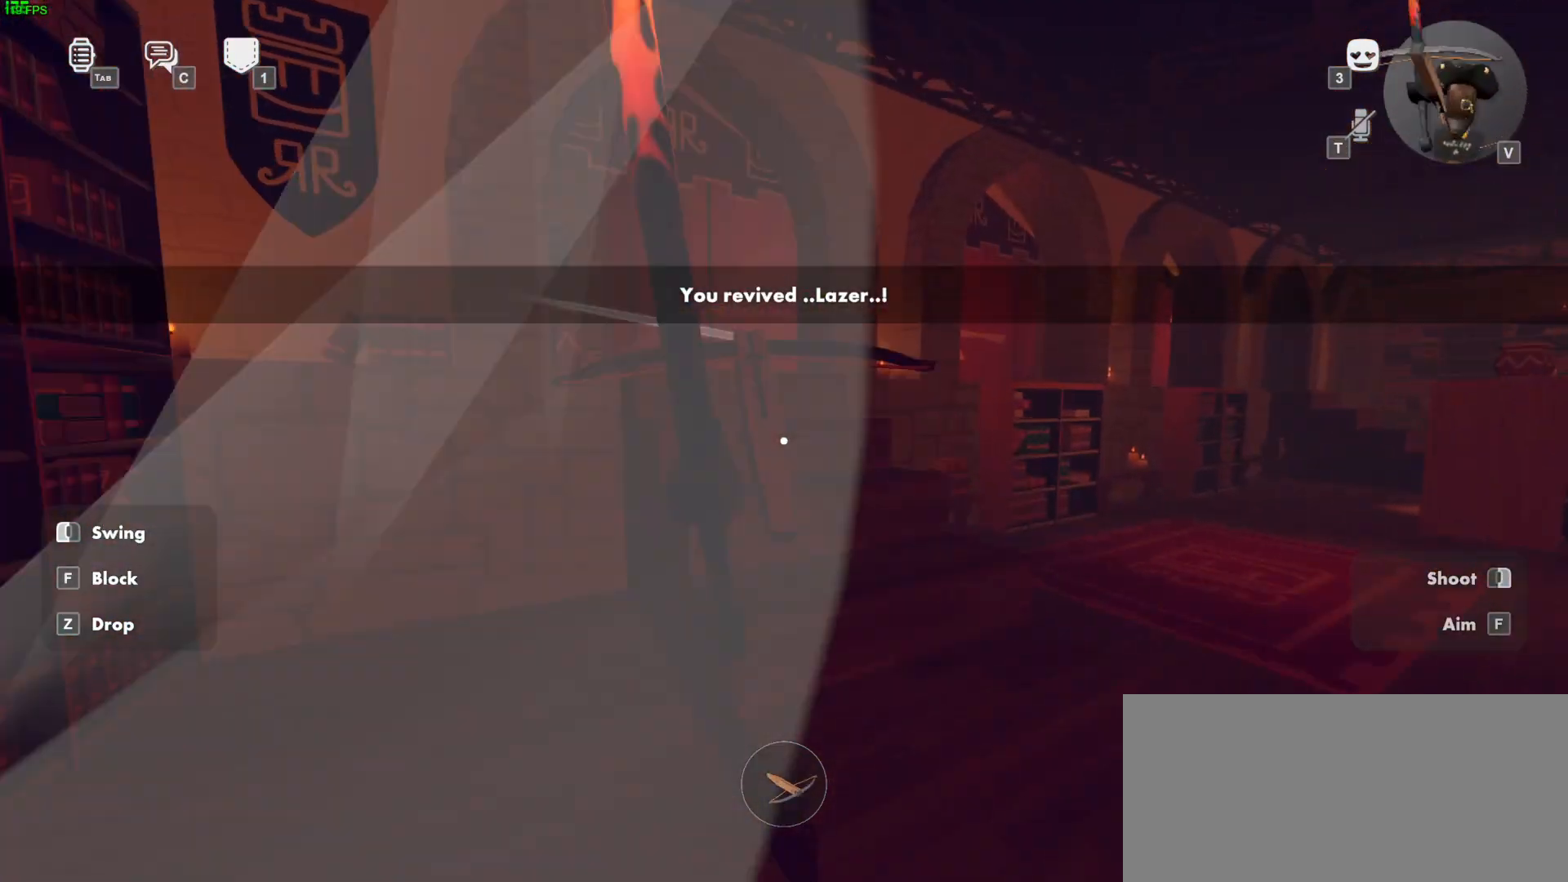
{"keys": ["a", "w"], "mouse": ["left", "right"], "events": [[217, "ctrl", "down"], [233, "mouse_left", "down"], [233, "mouse_right", "down"], [283, "a", "down"], [333, "ctrl", "up"], [333, "space", "down"], [500, "space", "up"]]}
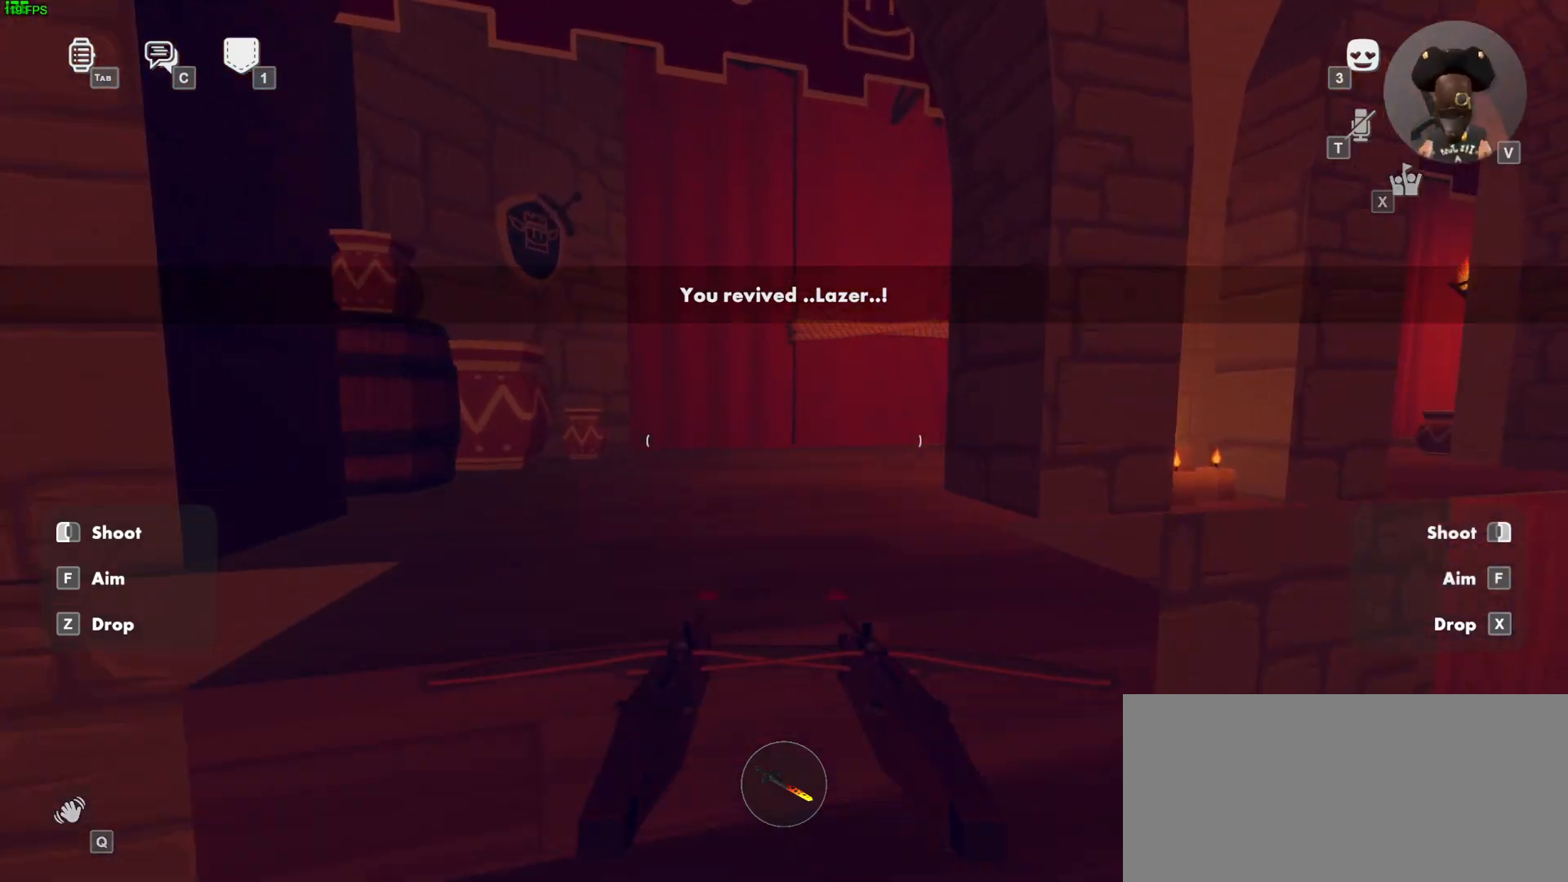
{"keys": ["a", "w"], "mouse": ["left", "right"], "events": [[167, "ctrl", "down"], [283, "ctrl", "up"]]}